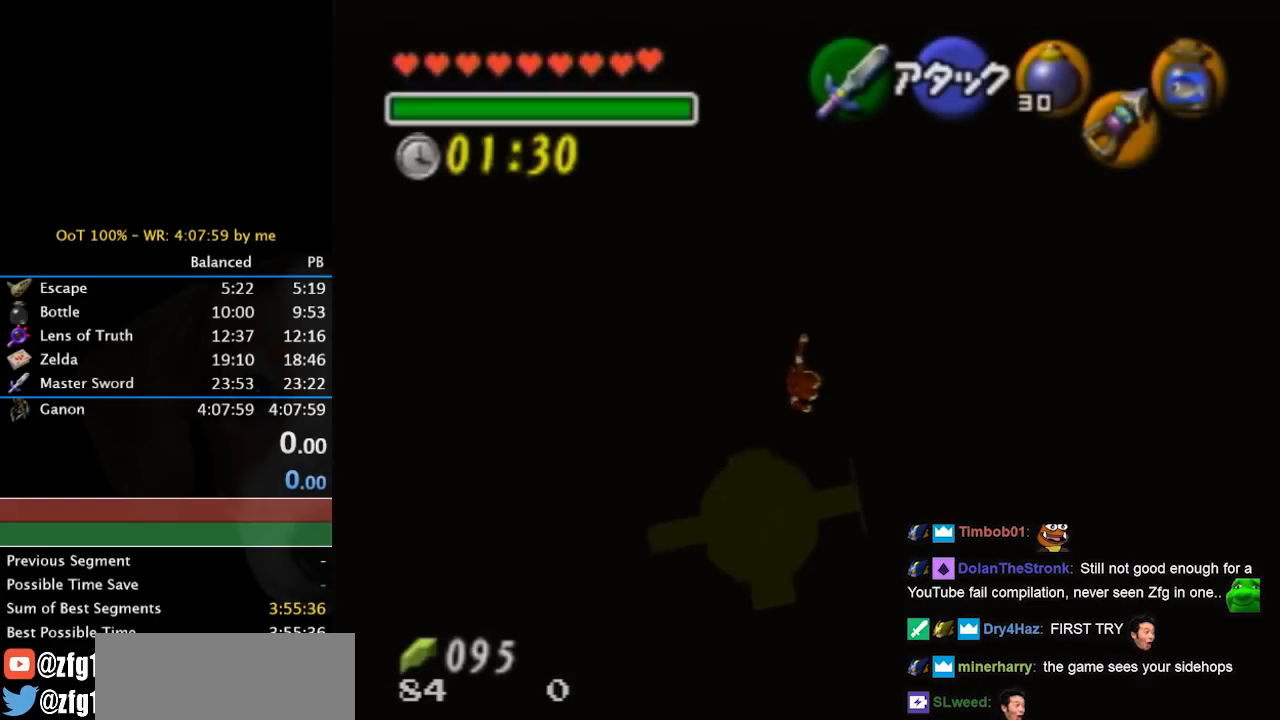
Gameplay with a controller (Nintendo layout); each line is a JSON object with the inputs held at the frame after it. "events" lists button and stick changes between this image and that frame as [ms after this image, input, new state], when the widget could be followed in between. Not read: L3 R3.
{"buttons": [], "left_stick": "right", "right_stick": "center", "events": []}
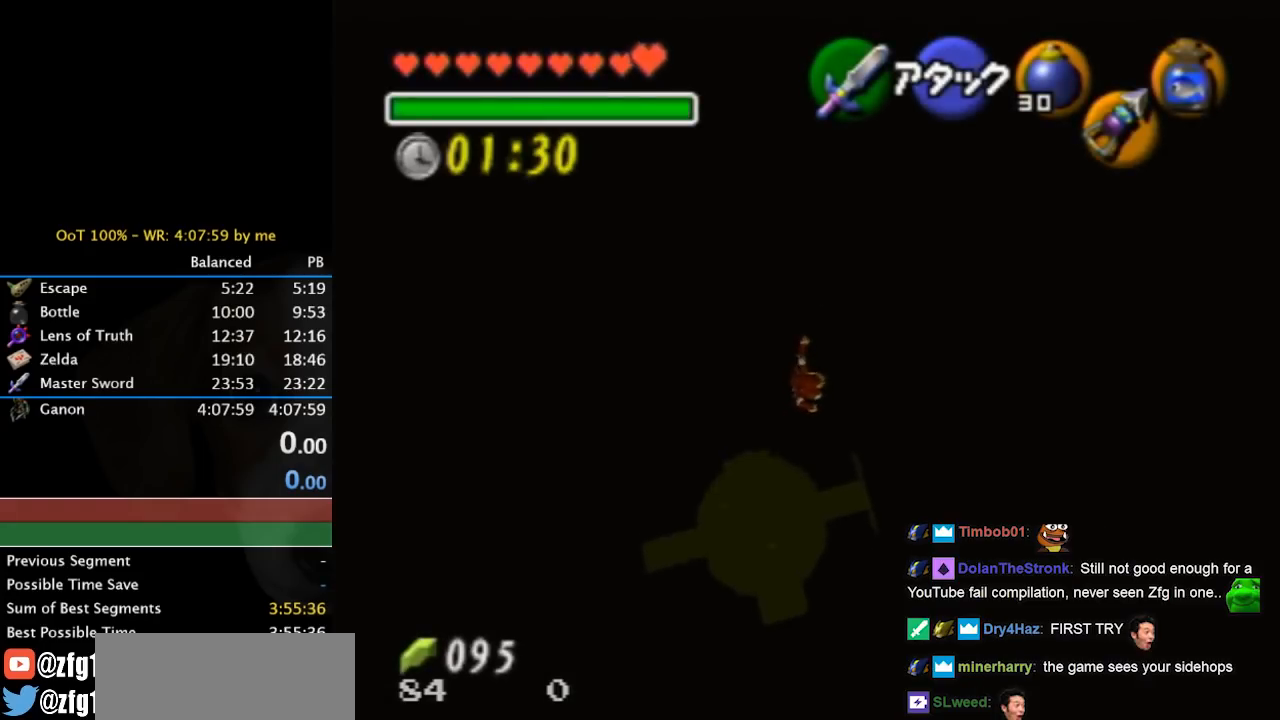
{"buttons": ["L1"], "left_stick": "up", "right_stick": "center", "events": [[433, "L1", "down"], [433, "left_stick", "up"]]}
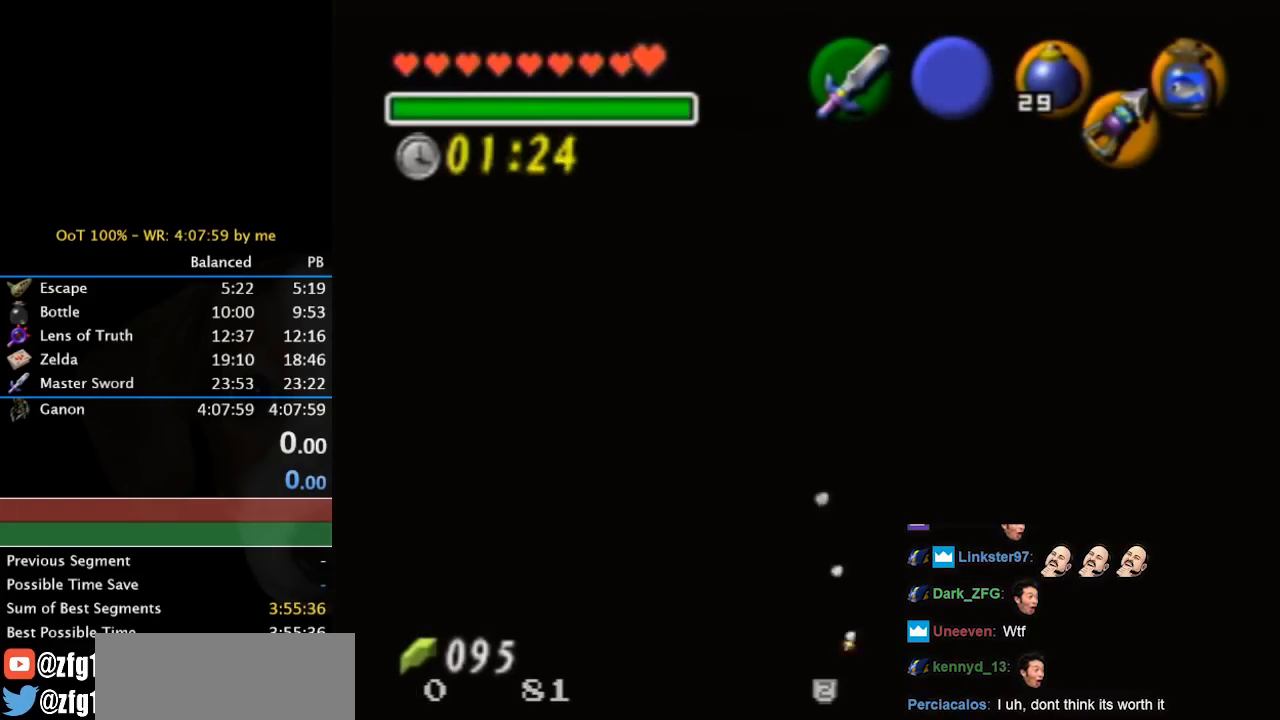
{"buttons": ["L1"], "left_stick": "up", "right_stick": "center", "events": []}
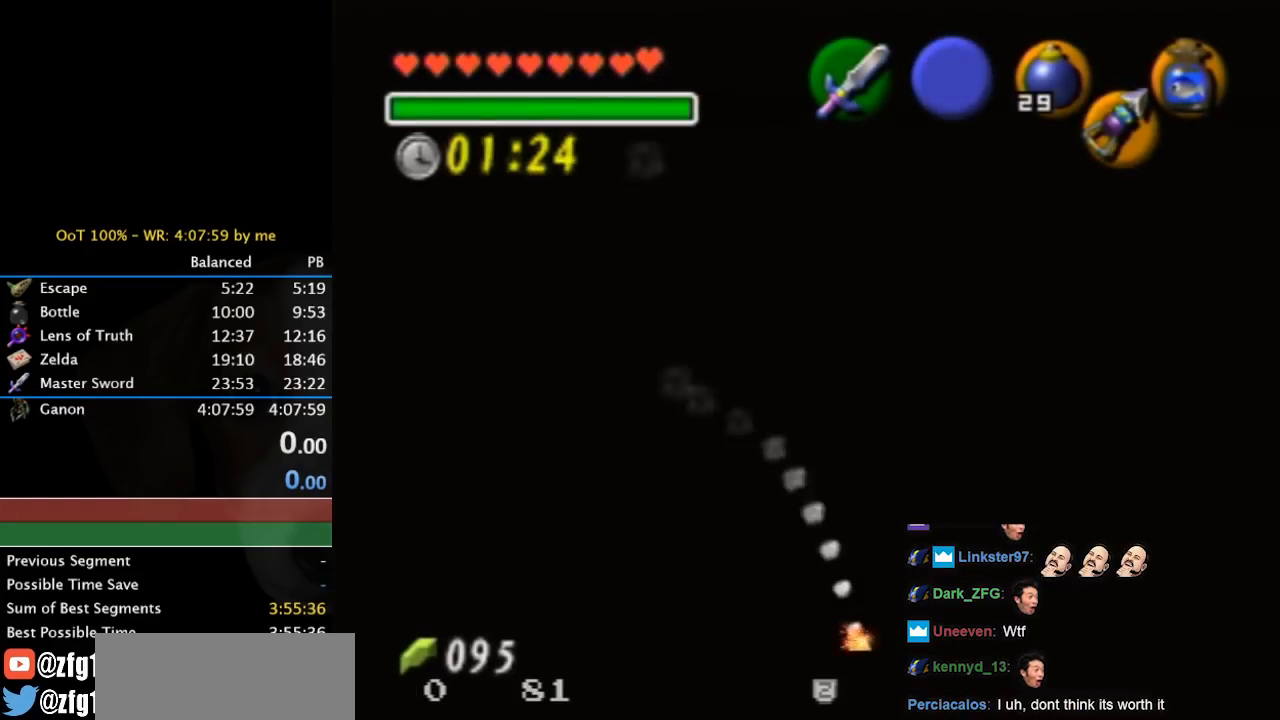
{"buttons": ["L1"], "left_stick": "up", "right_stick": "center", "events": []}
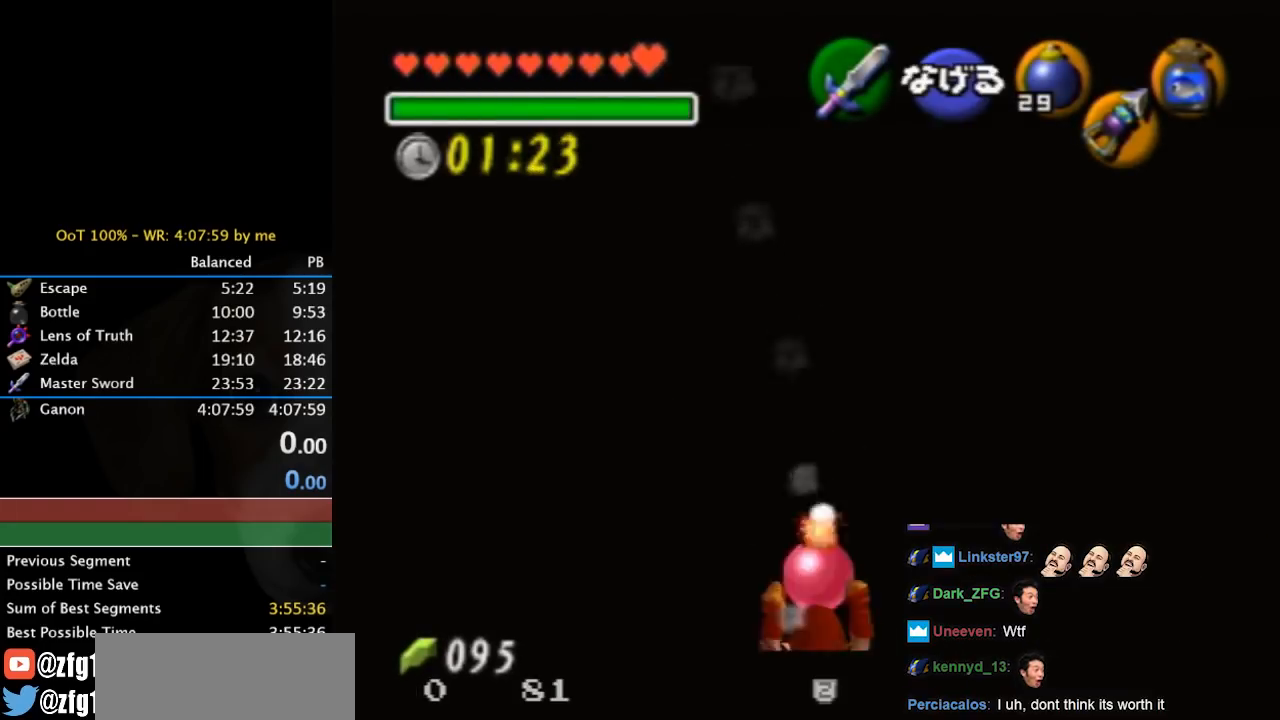
{"buttons": [], "left_stick": "up", "right_stick": "center", "events": [[200, "L1", "up"]]}
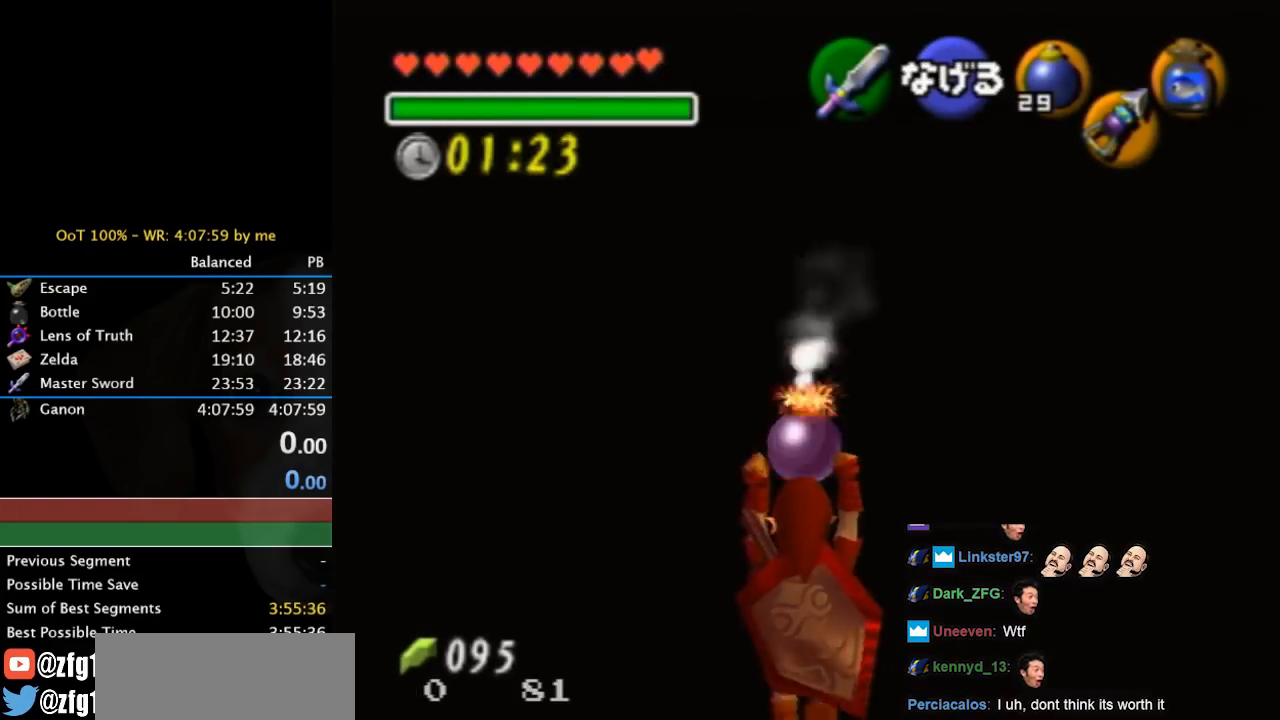
{"buttons": ["L1"], "left_stick": "center", "right_stick": "center", "events": [[133, "left_stick", "center"], [367, "left_stick", "left"], [467, "L1", "down"], [467, "left_stick", "center"]]}
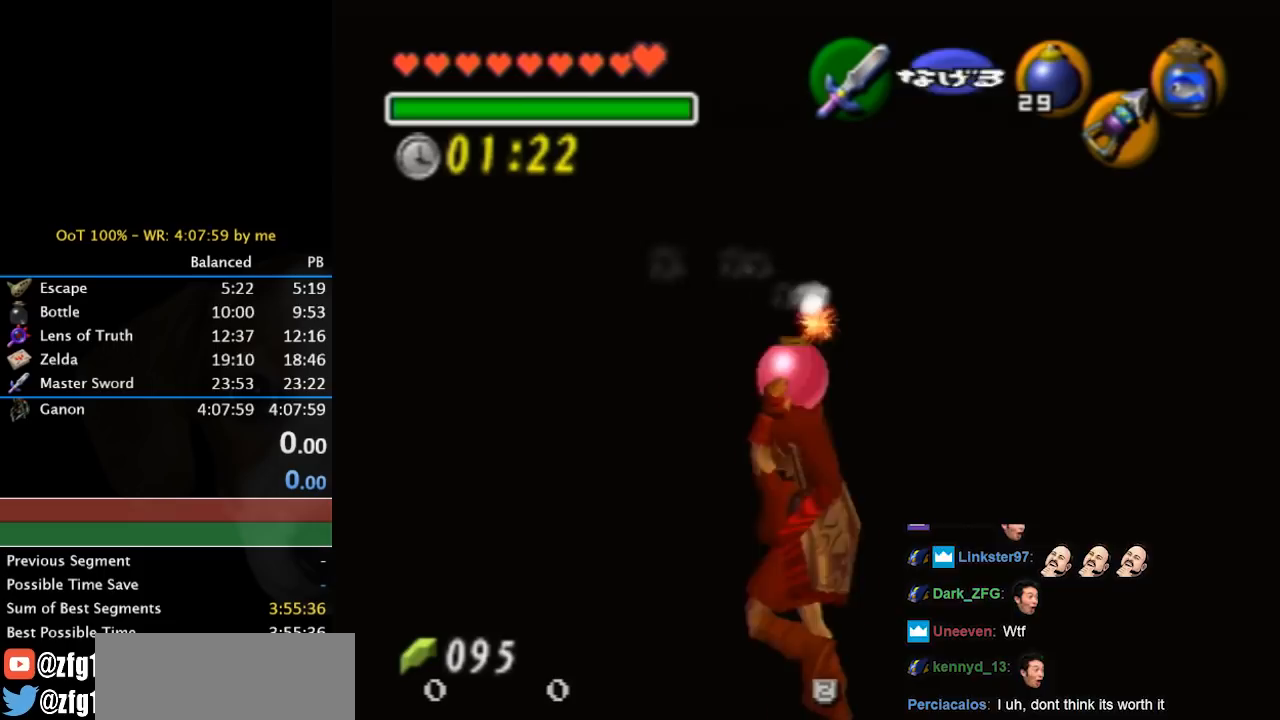
{"buttons": ["L1", "R1"], "left_stick": "down", "right_stick": "center", "events": [[167, "left_stick", "down"], [367, "R1", "down"]]}
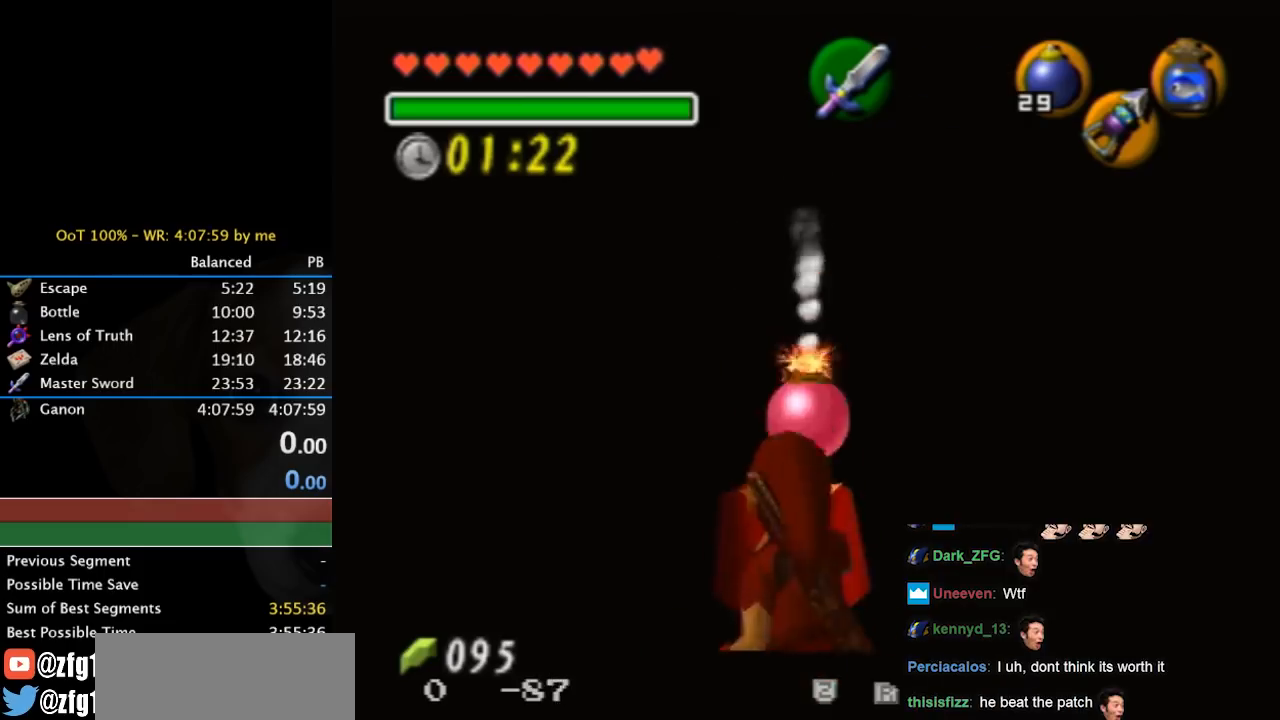
{"buttons": ["L1", "R1"], "left_stick": "center", "right_stick": "center", "events": [[67, "left_stick", "center"], [400, "A", "down"], [500, "A", "up"]]}
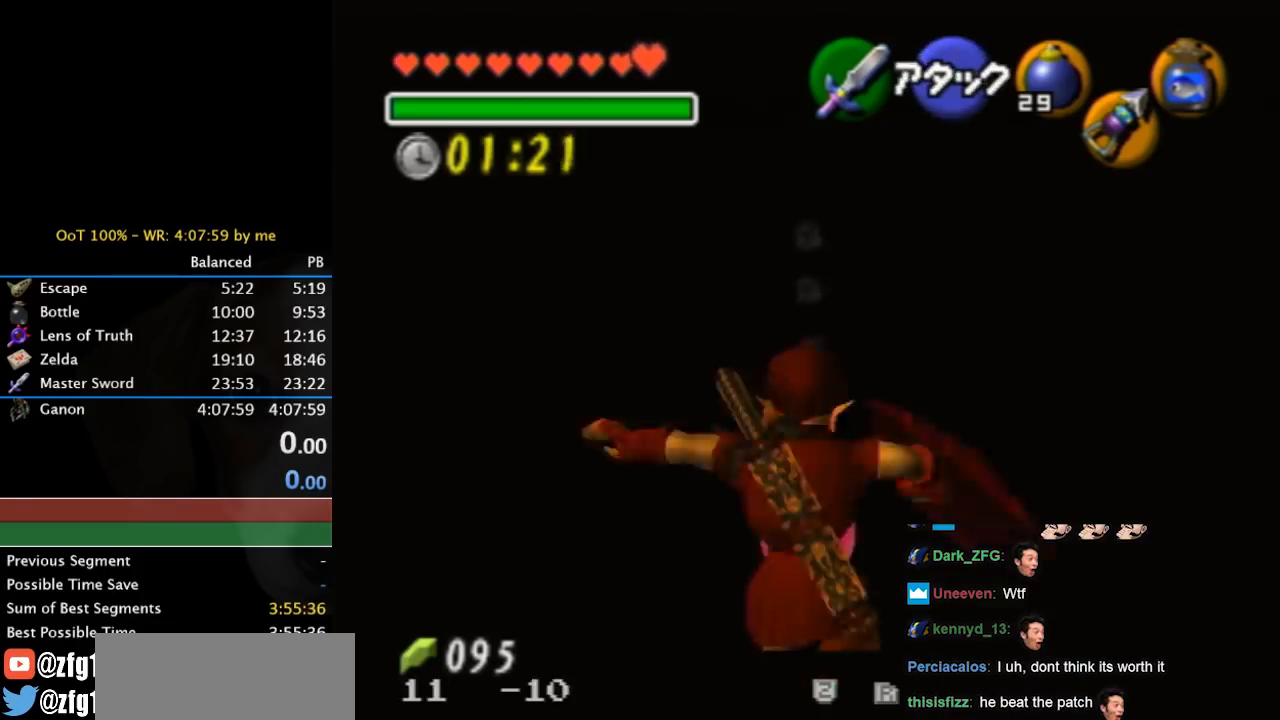
{"buttons": ["L1", "R1"], "left_stick": "center", "right_stick": "center", "events": [[33, "L1", "up"], [33, "R1", "up"], [400, "L1", "down"], [400, "R1", "down"]]}
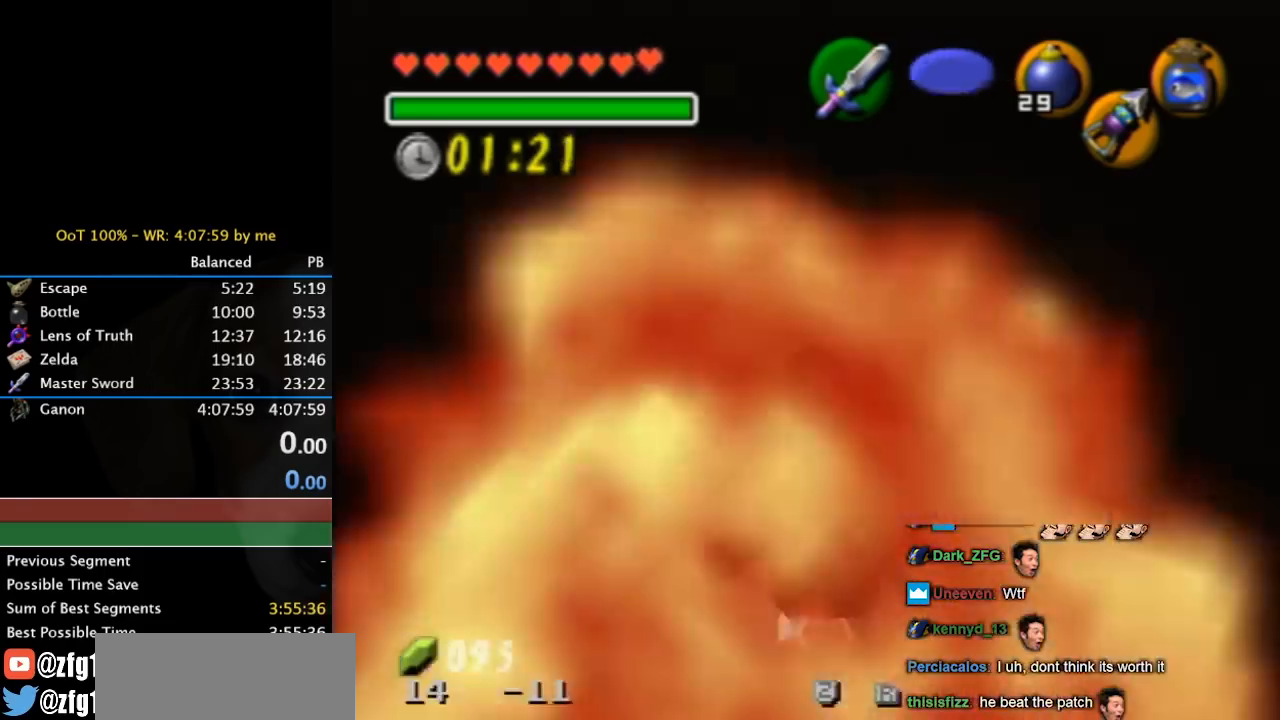
{"buttons": ["L1"], "left_stick": "center", "right_stick": "center", "events": [[267, "R1", "up"]]}
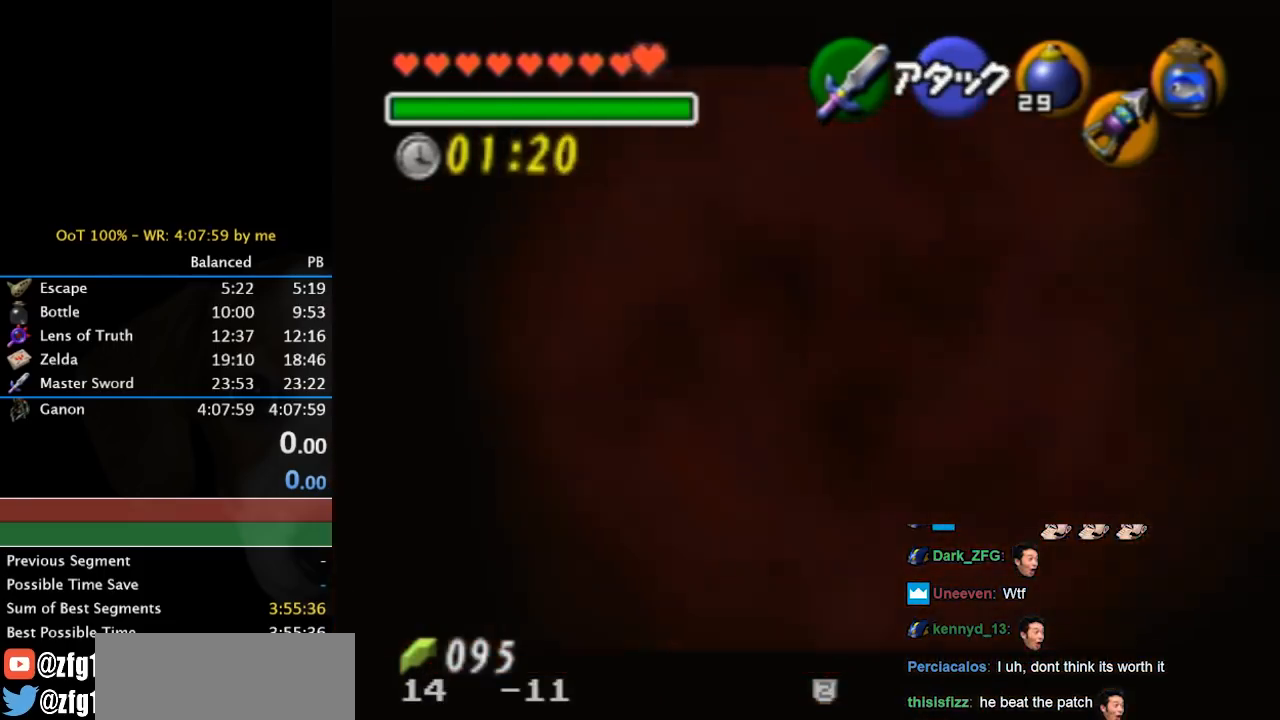
{"buttons": ["L1"], "left_stick": "center", "right_stick": "center", "events": []}
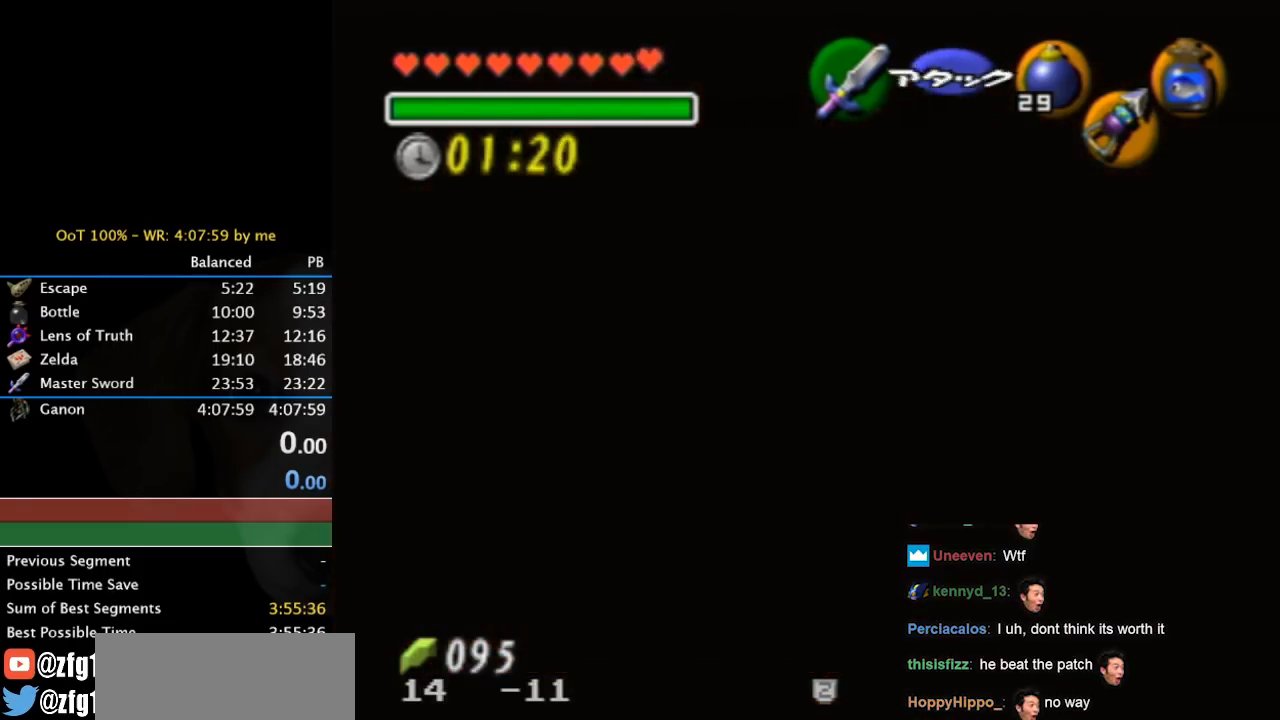
{"buttons": ["L1"], "left_stick": "center", "right_stick": "center", "events": []}
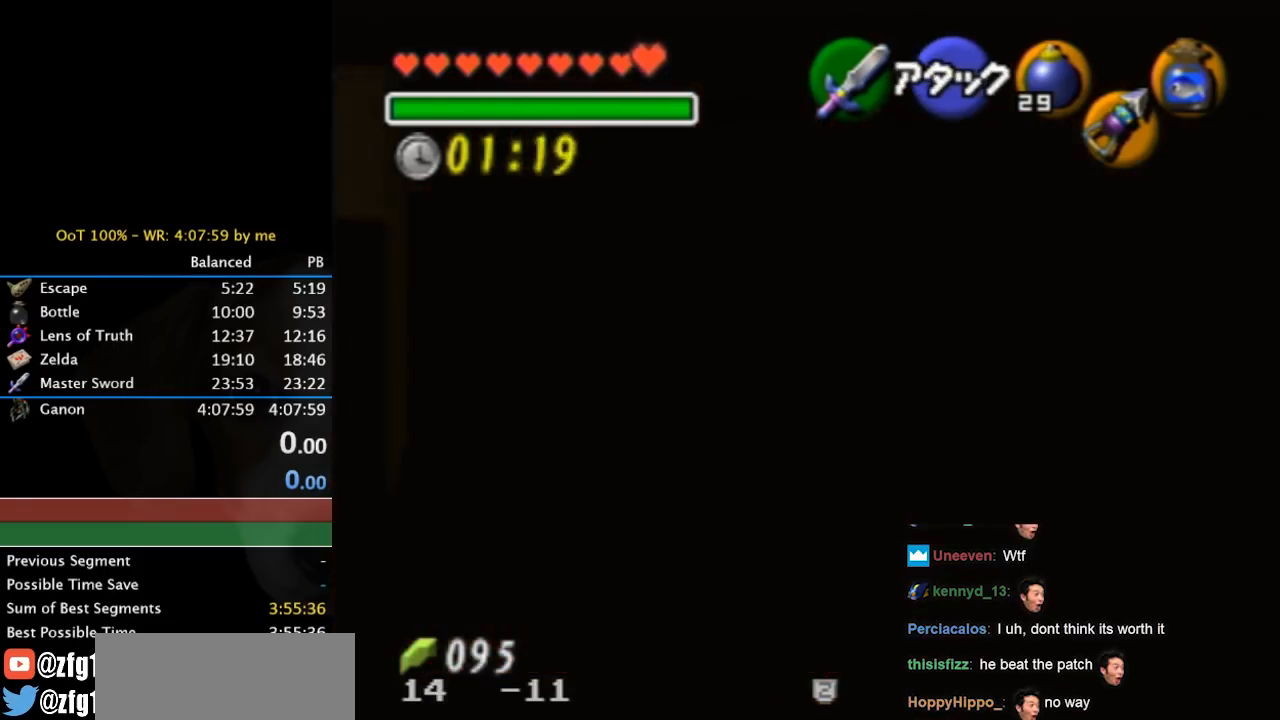
{"buttons": ["L1"], "left_stick": "center", "right_stick": "center", "events": []}
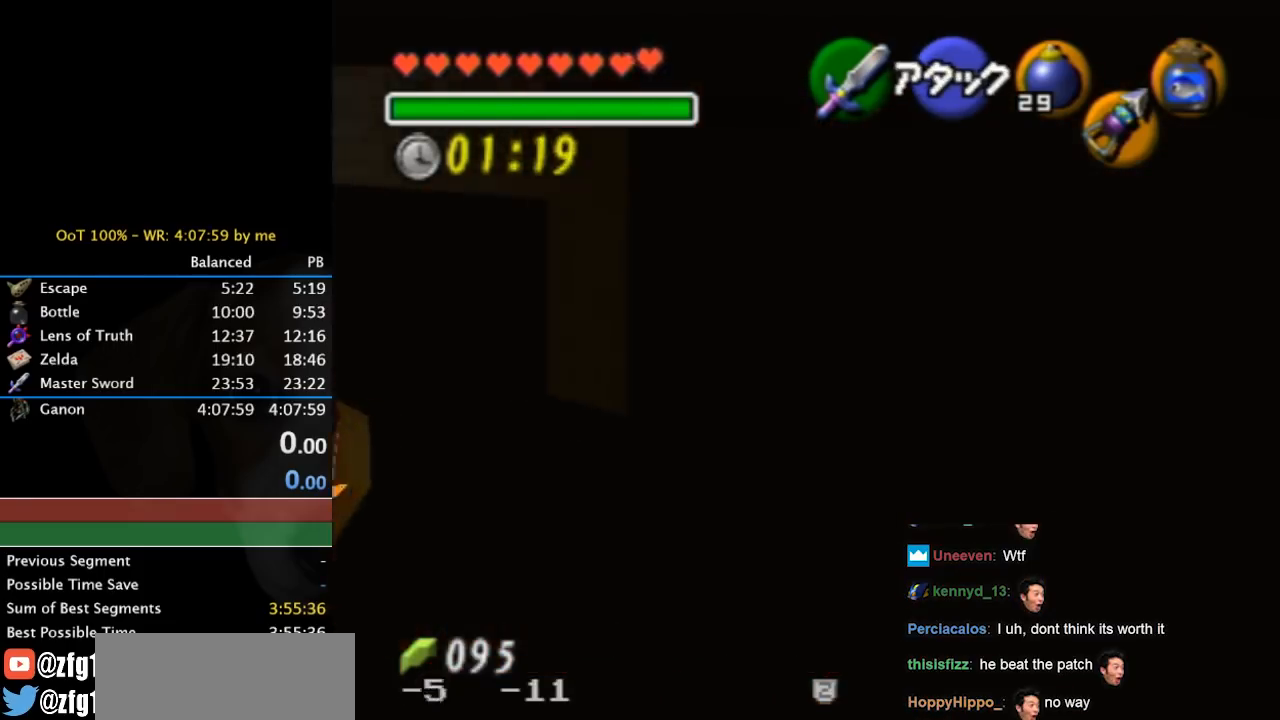
{"buttons": ["L1"], "left_stick": "center", "right_stick": "center", "events": []}
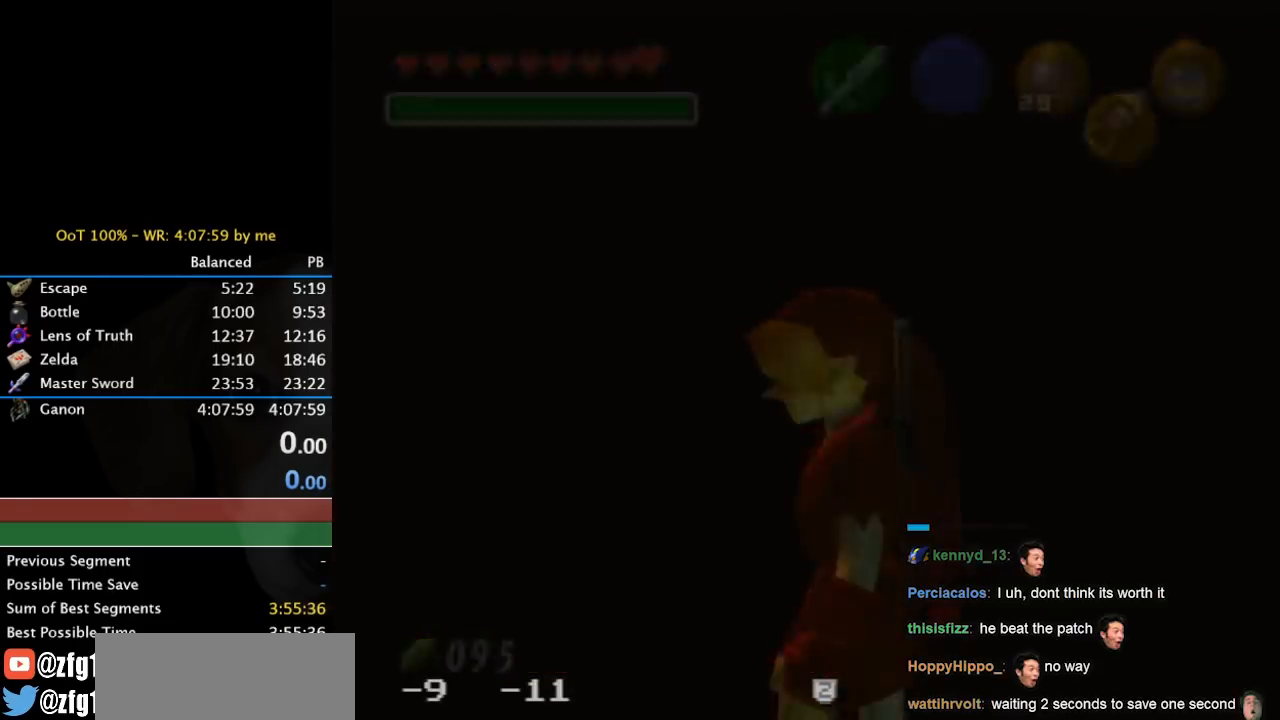
{"buttons": [], "left_stick": "center", "right_stick": "center", "events": [[367, "L1", "up"]]}
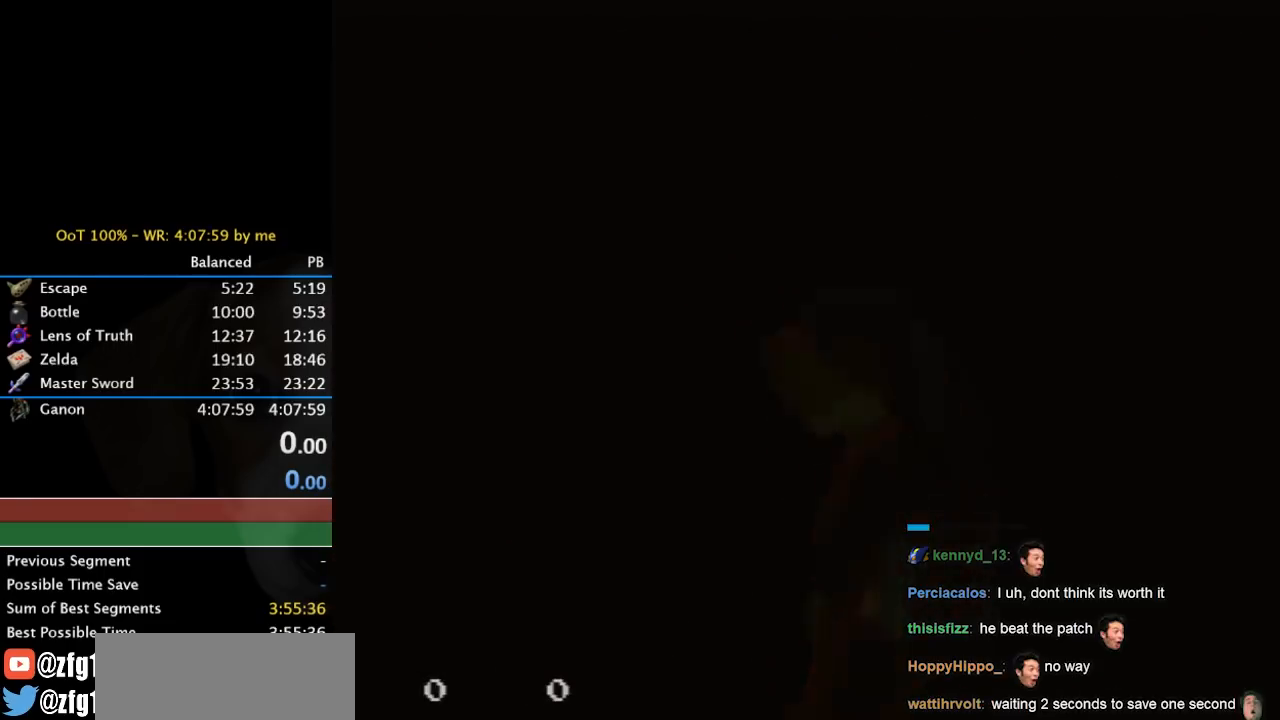
{"buttons": [], "left_stick": "up", "right_stick": "center", "events": [[200, "left_stick", "up"]]}
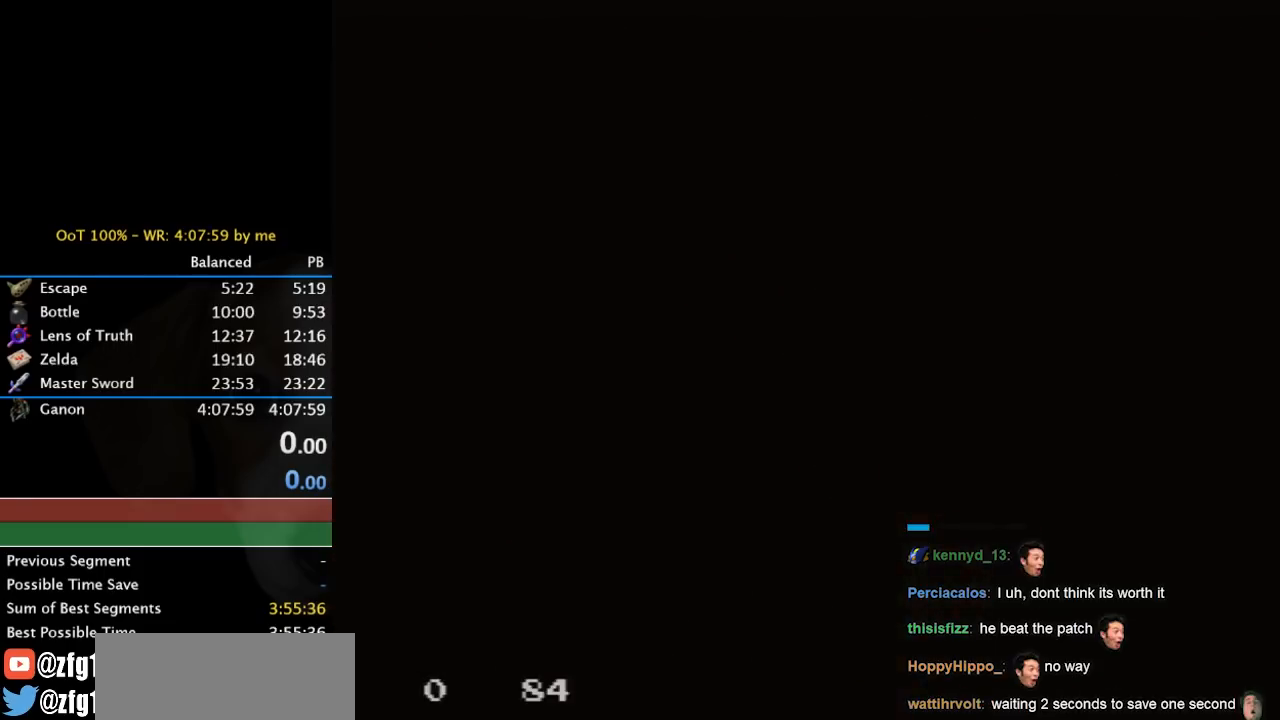
{"buttons": [], "left_stick": "center", "right_stick": "center", "events": [[467, "left_stick", "center"]]}
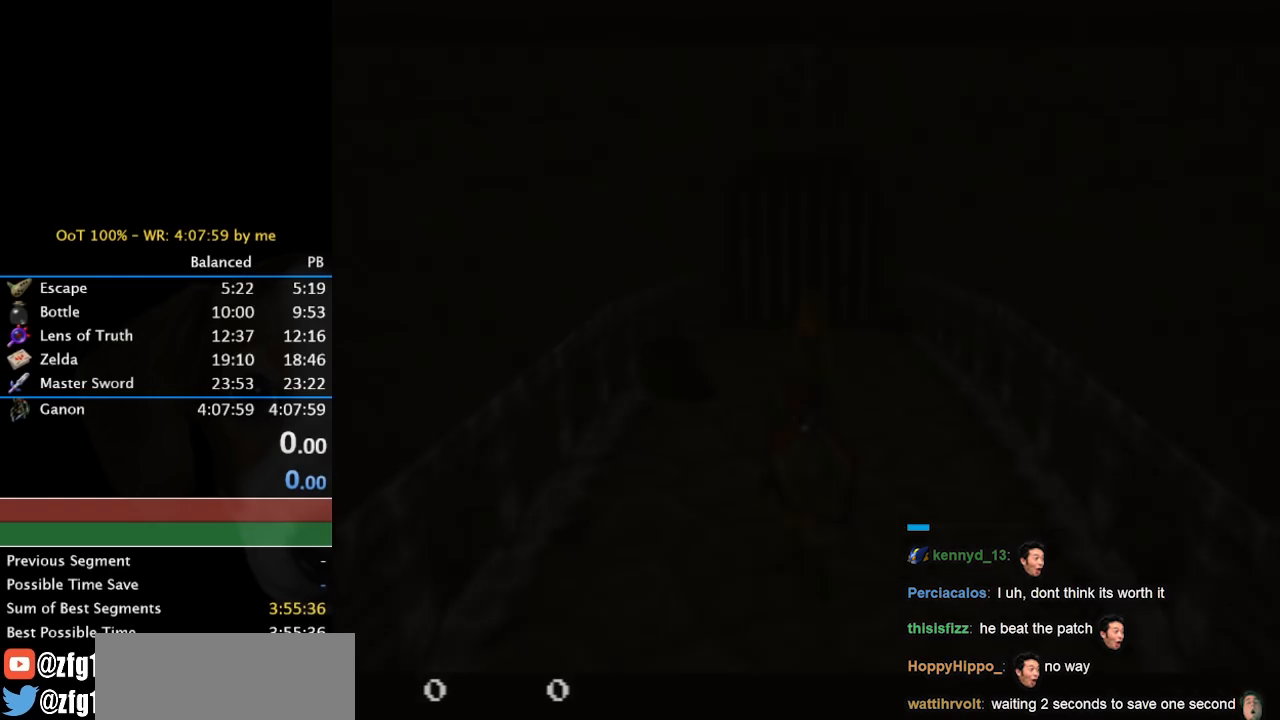
{"buttons": [], "left_stick": "center", "right_stick": "center", "events": []}
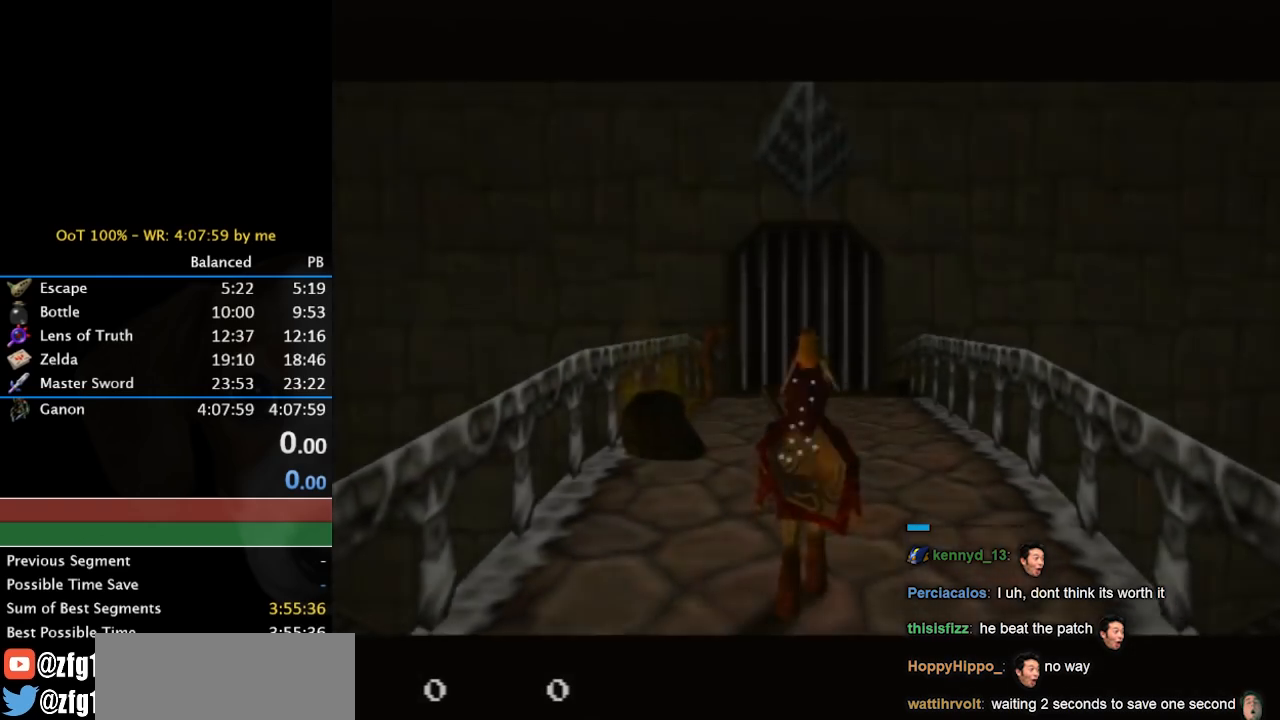
{"buttons": [], "left_stick": "center", "right_stick": "center", "events": [[133, "Y", "down"], [267, "Y", "up"], [267, "left_stick", "down"], [367, "left_stick", "center"], [400, "L1", "down"], [500, "L1", "up"]]}
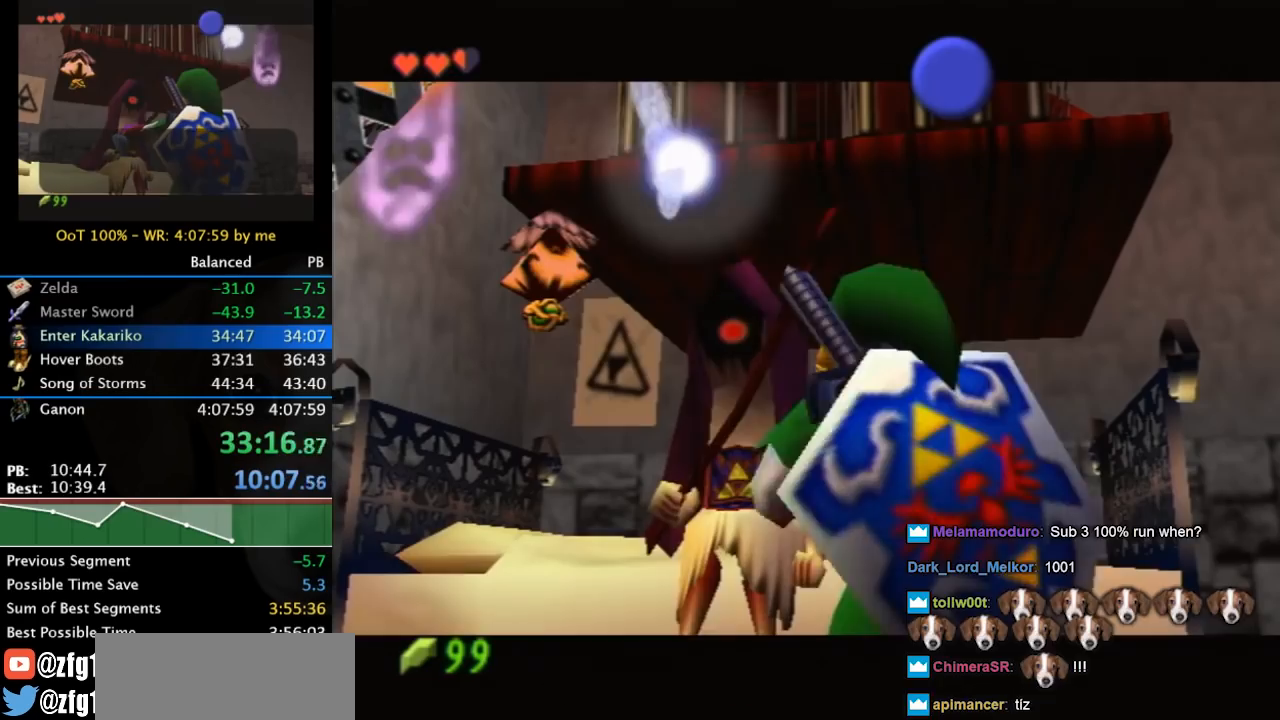
{"buttons": [], "left_stick": "center", "right_stick": "center", "events": []}
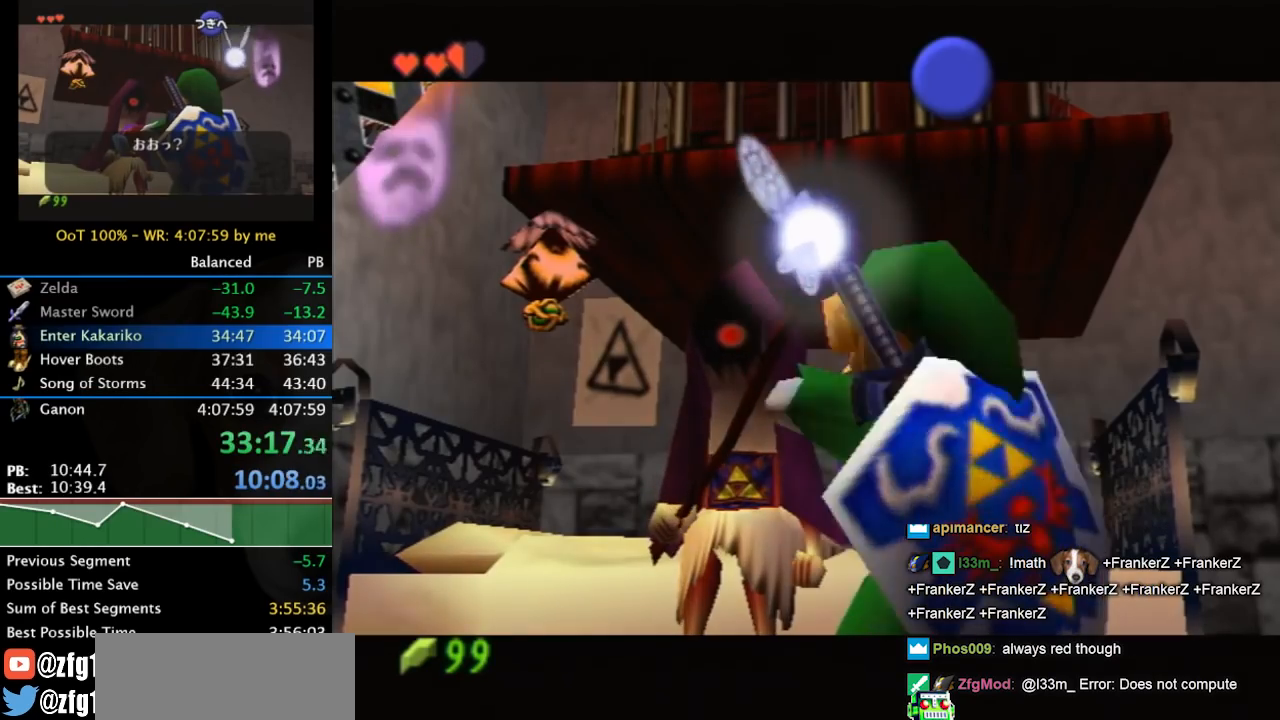
{"buttons": [], "left_stick": "center", "right_stick": "center", "events": []}
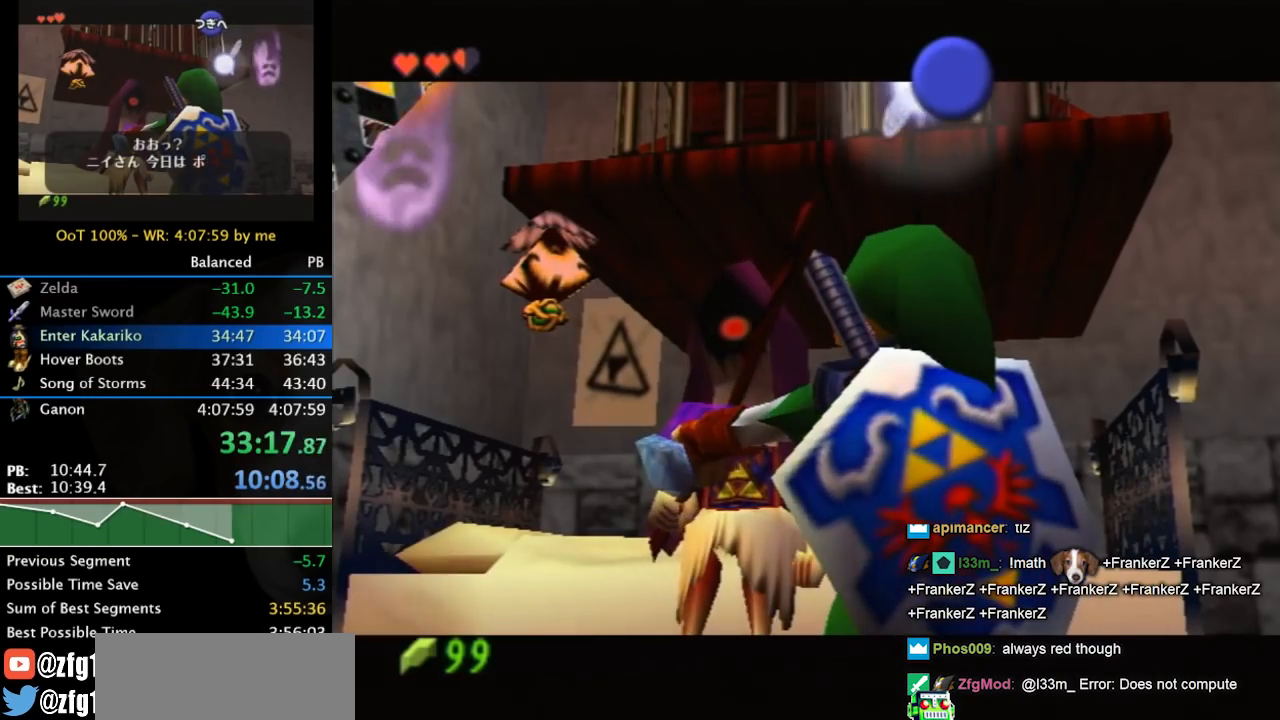
{"buttons": [], "left_stick": "center", "right_stick": "center", "events": []}
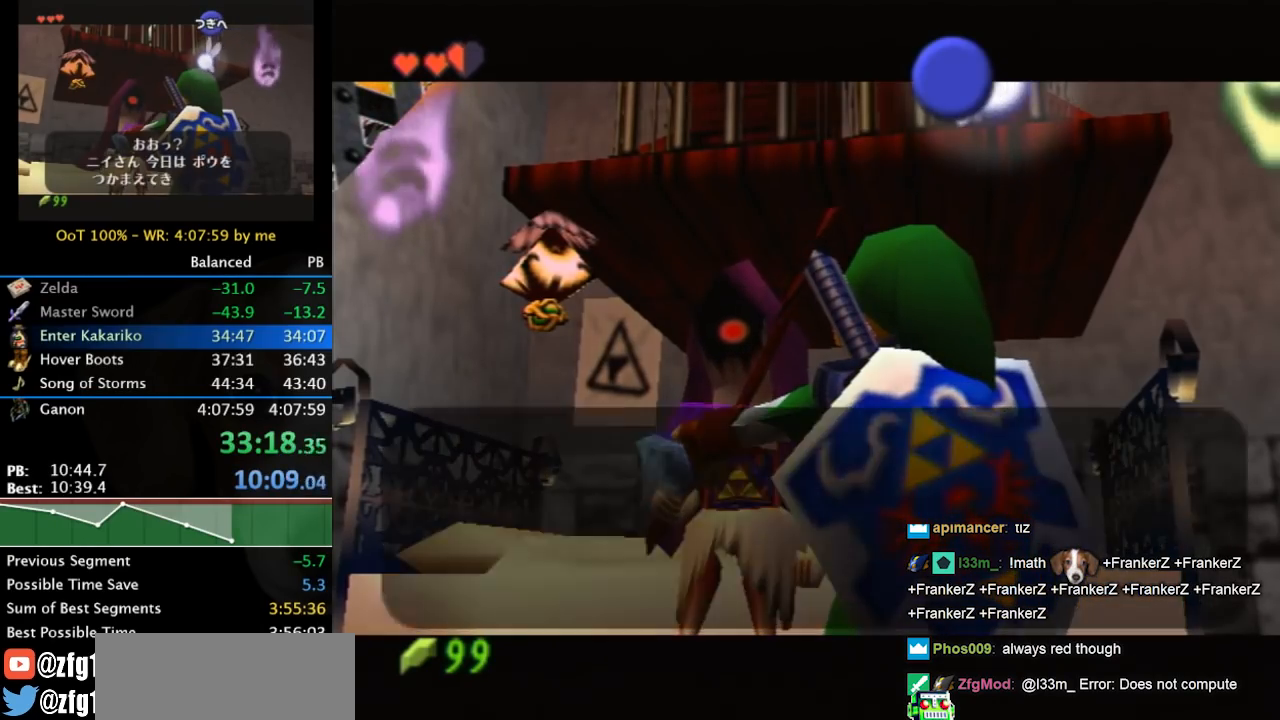
{"buttons": [], "left_stick": "center", "right_stick": "center", "events": []}
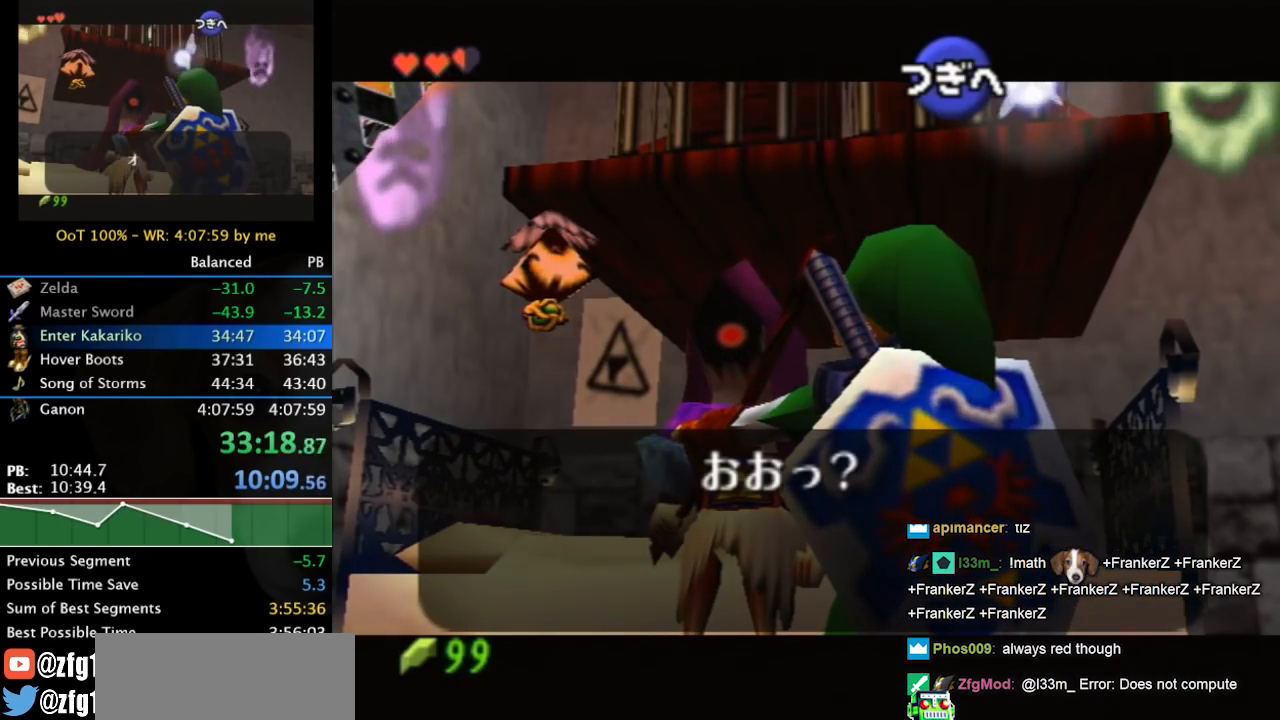
{"buttons": [], "left_stick": "center", "right_stick": "center", "events": [[200, "B", "down"], [267, "A", "down"], [333, "A", "up"], [333, "B", "up"], [400, "A", "down"], [433, "B", "down"], [467, "A", "up"], [500, "B", "up"]]}
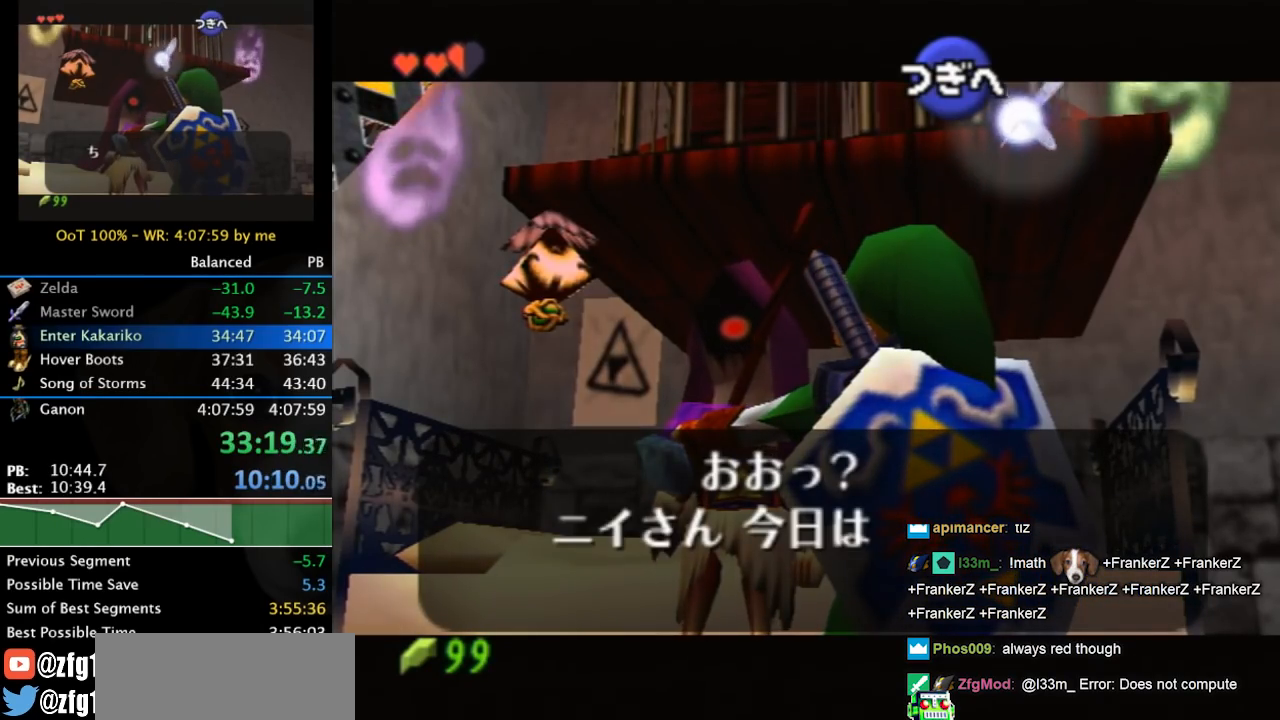
{"buttons": [], "left_stick": "center", "right_stick": "center", "events": [[33, "A", "down"], [100, "A", "up"], [133, "B", "down"], [200, "A", "down"], [233, "B", "up"], [267, "A", "up"], [367, "A", "down"], [367, "B", "down"], [433, "A", "up"], [467, "B", "up"]]}
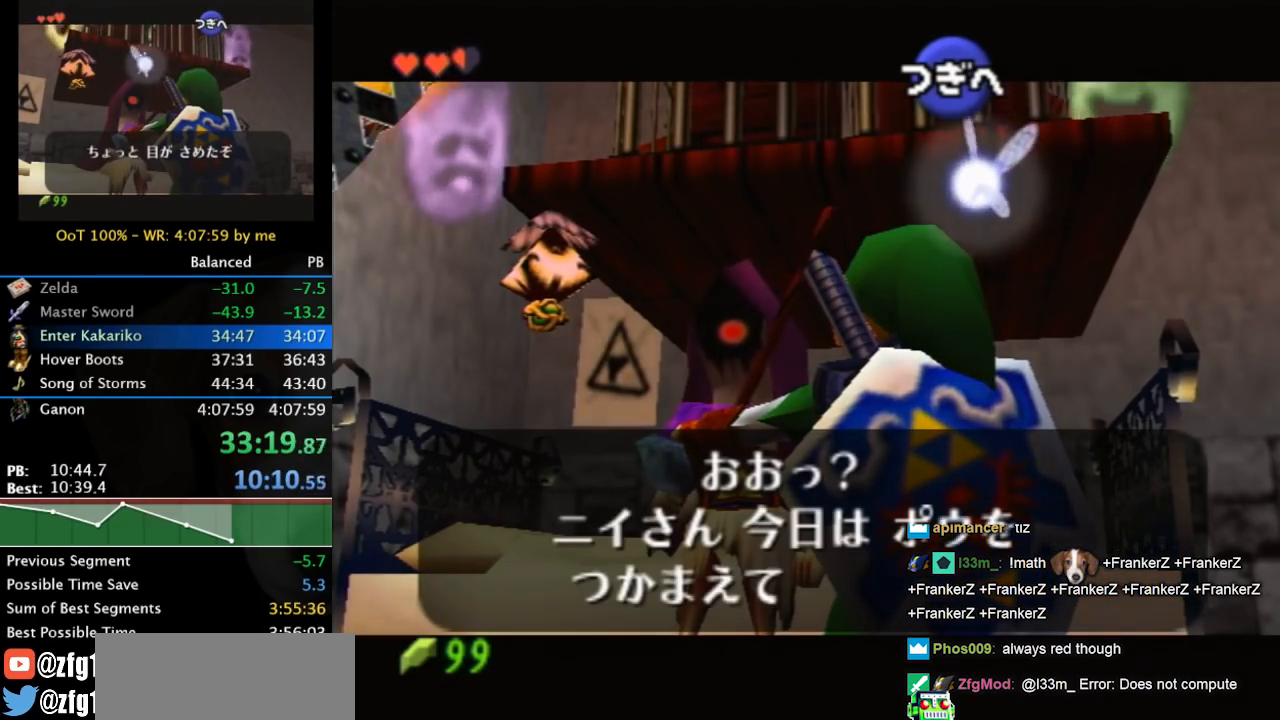
{"buttons": ["A", "B"], "left_stick": "center", "right_stick": "center", "events": [[33, "A", "down"], [67, "A", "up"], [67, "B", "down"], [133, "B", "up"], [167, "A", "down"], [233, "A", "up"], [233, "B", "down"], [333, "A", "down"], [367, "B", "up"], [400, "A", "up"], [433, "B", "down"], [467, "A", "down"]]}
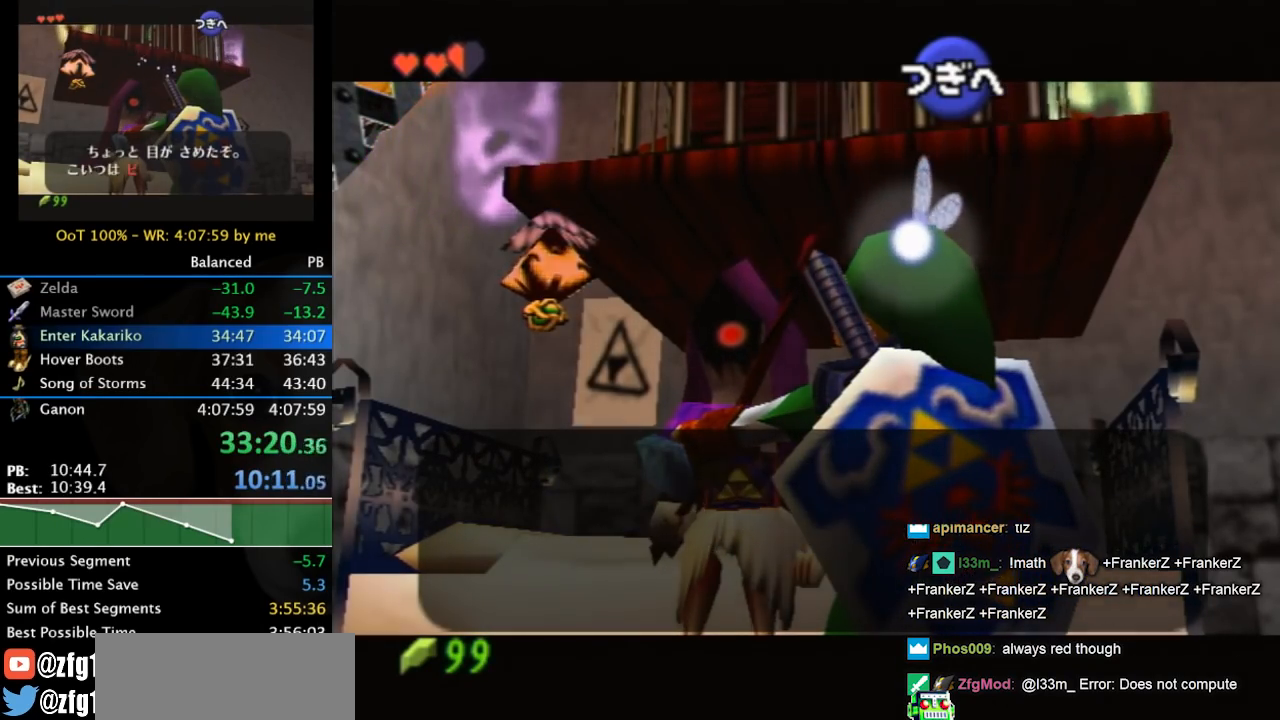
{"buttons": ["B"], "left_stick": "center", "right_stick": "center", "events": [[33, "A", "up"], [33, "B", "up"], [133, "A", "down"], [167, "B", "down"], [200, "A", "up"], [233, "B", "up"], [300, "A", "down"], [333, "B", "down"], [367, "A", "up"], [433, "B", "up"], [467, "A", "down"], [500, "A", "up"], [500, "B", "down"]]}
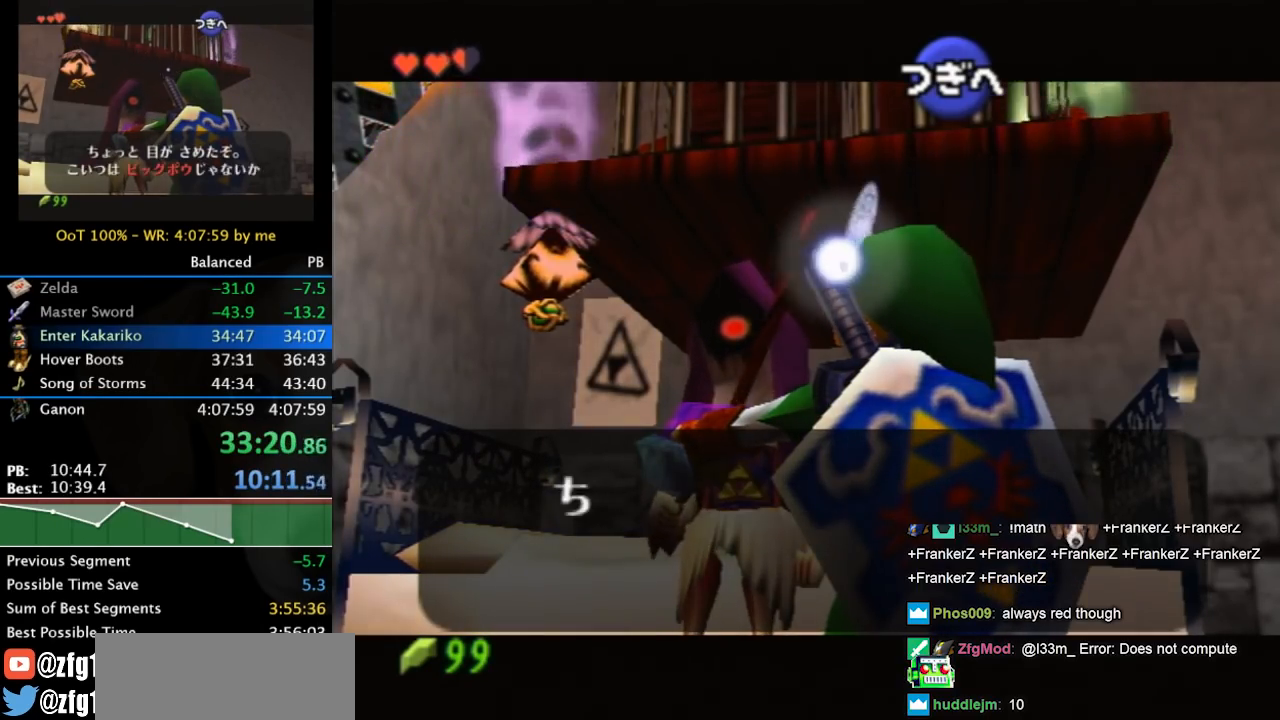
{"buttons": ["B"], "left_stick": "center", "right_stick": "center", "events": [[100, "A", "down"], [100, "B", "up"], [133, "A", "up"], [200, "B", "down"], [233, "A", "down"], [267, "A", "up"], [300, "B", "up"], [400, "A", "down"], [433, "B", "down"], [467, "A", "up"]]}